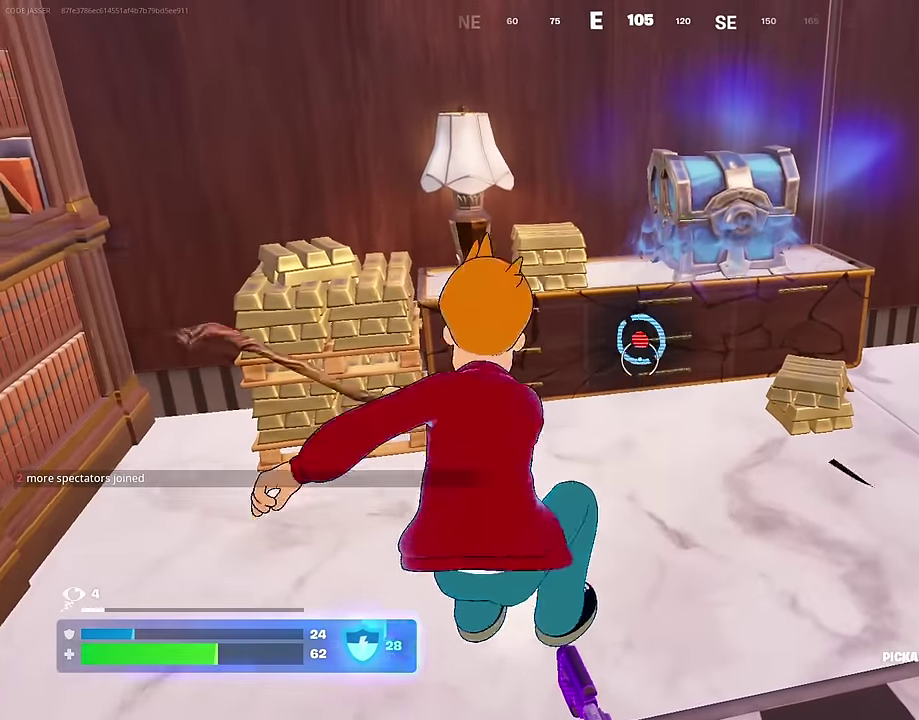
Gameplay with a controller (PlayStation layout); each line is a JSON object with the inputs held at the frame after it (dt_ms = milliseconds from this image to that frame). "events" lists button and stick changes between this image and that frame as [ms after this image, input, new state], when the widget could be followed in between. Not read: L1.
{"dt_ms": 400, "buttons": ["DPAD_LEFT"], "left_stick": "center", "right_stick": "up-right", "events": [[17, "left_stick", "right"], [117, "R2", "up"], [167, "left_stick", "center"], [283, "DPAD_LEFT", "down"], [383, "right_stick", "up-right"]]}
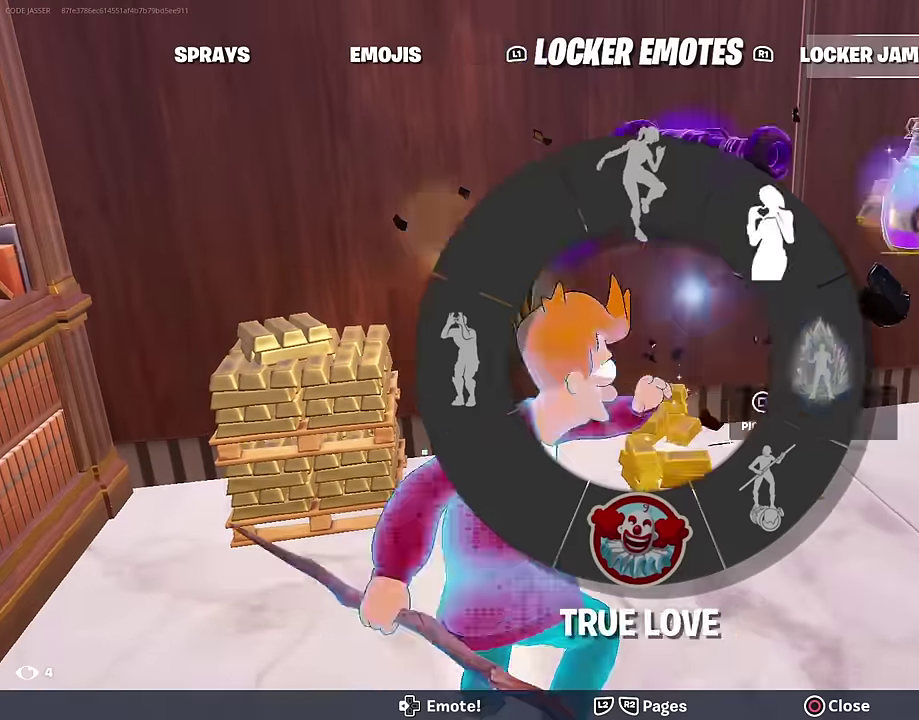
{"dt_ms": 500, "buttons": ["DPAD_LEFT"], "left_stick": "center", "right_stick": "right", "events": [[117, "right_stick", "right"], [233, "right_stick", "center"], [367, "right_stick", "up-right"], [467, "right_stick", "right"]]}
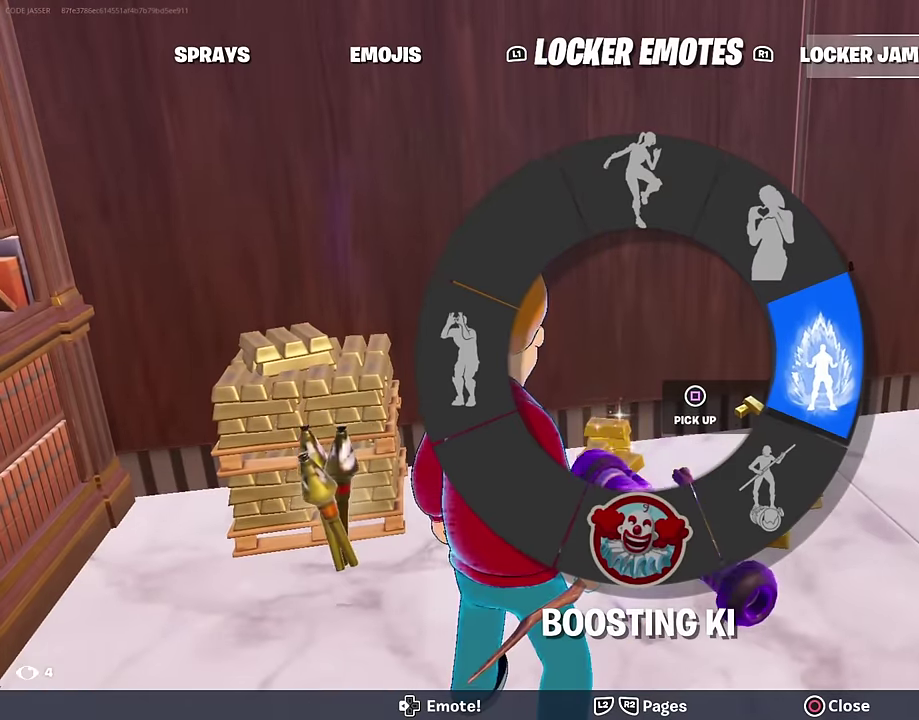
{"dt_ms": 500, "buttons": [], "left_stick": "center", "right_stick": "center", "events": [[50, "right_stick", "center"], [267, "right_stick", "up-right"], [367, "right_stick", "center"], [467, "DPAD_LEFT", "up"]]}
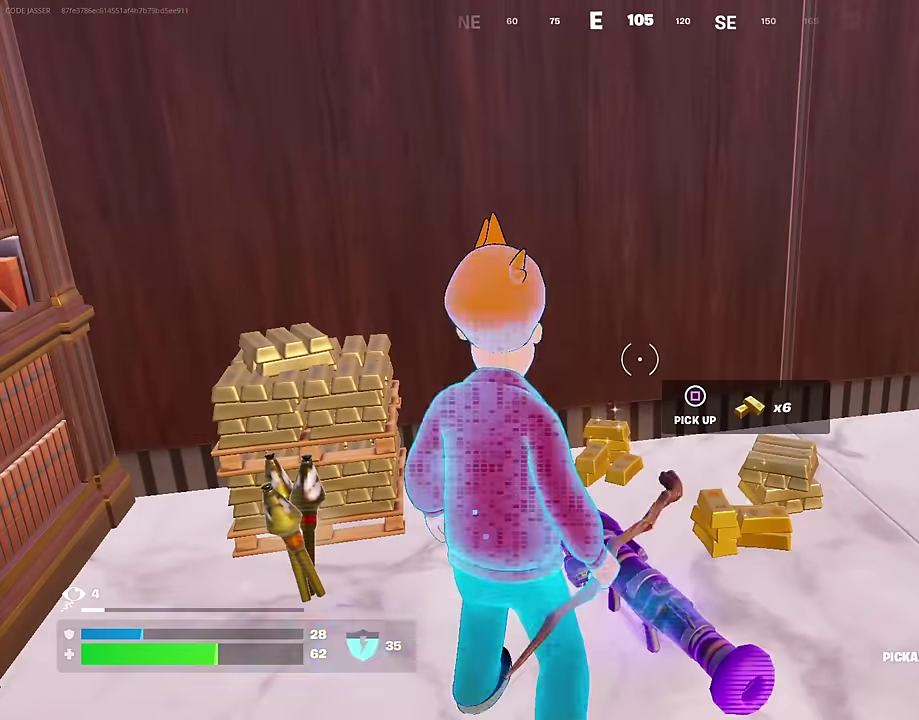
{"dt_ms": 500, "buttons": [], "left_stick": "center", "right_stick": "left", "events": [[367, "right_stick", "left"]]}
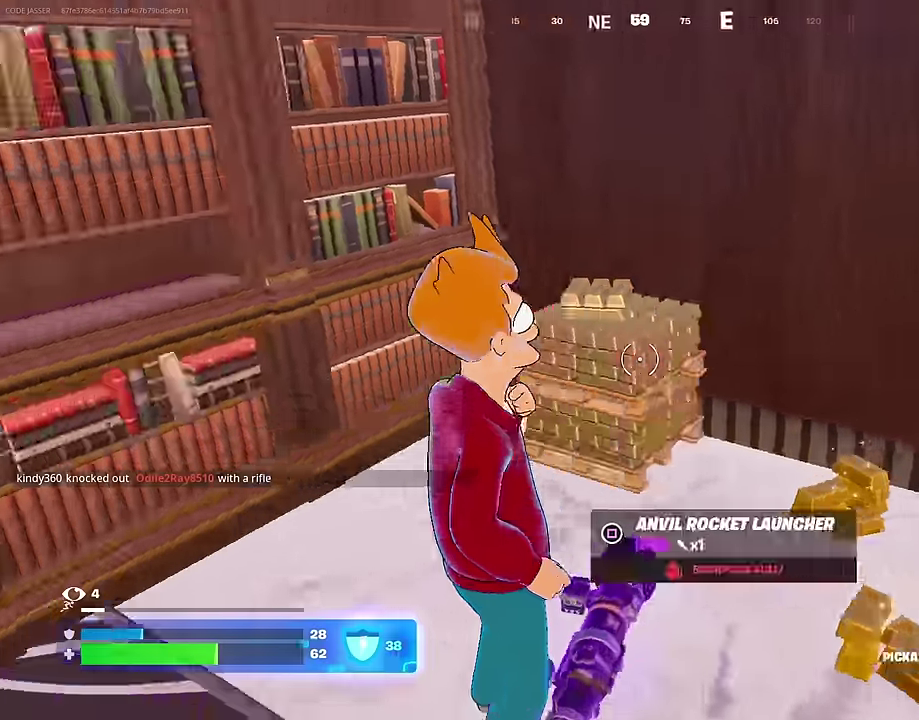
{"dt_ms": 300, "buttons": [], "left_stick": "center", "right_stick": "center", "events": [[183, "right_stick", "center"]]}
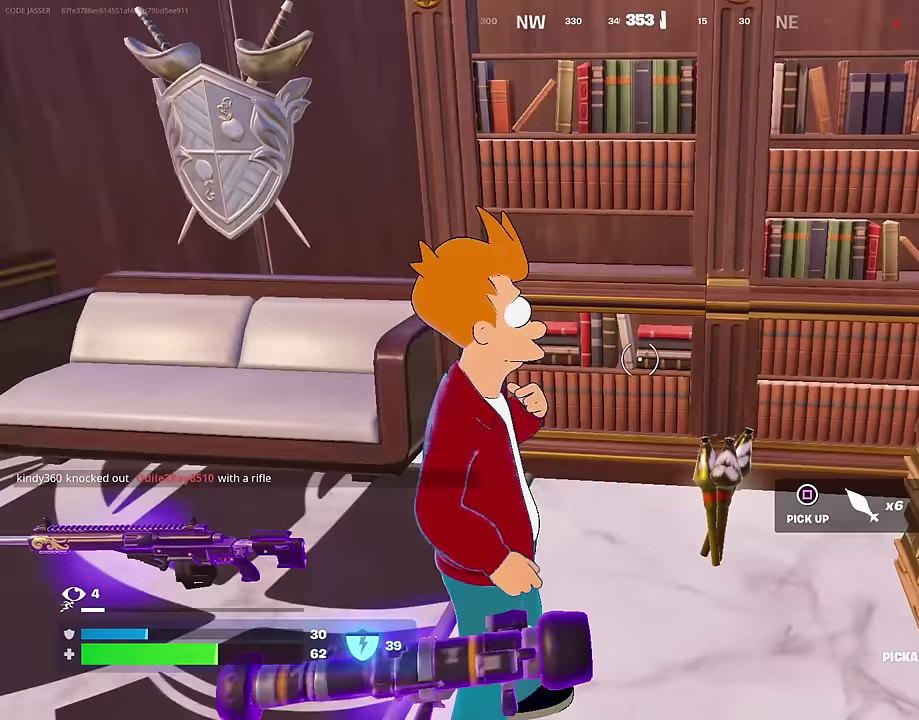
{"dt_ms": 700, "buttons": [], "left_stick": "center", "right_stick": "center", "events": []}
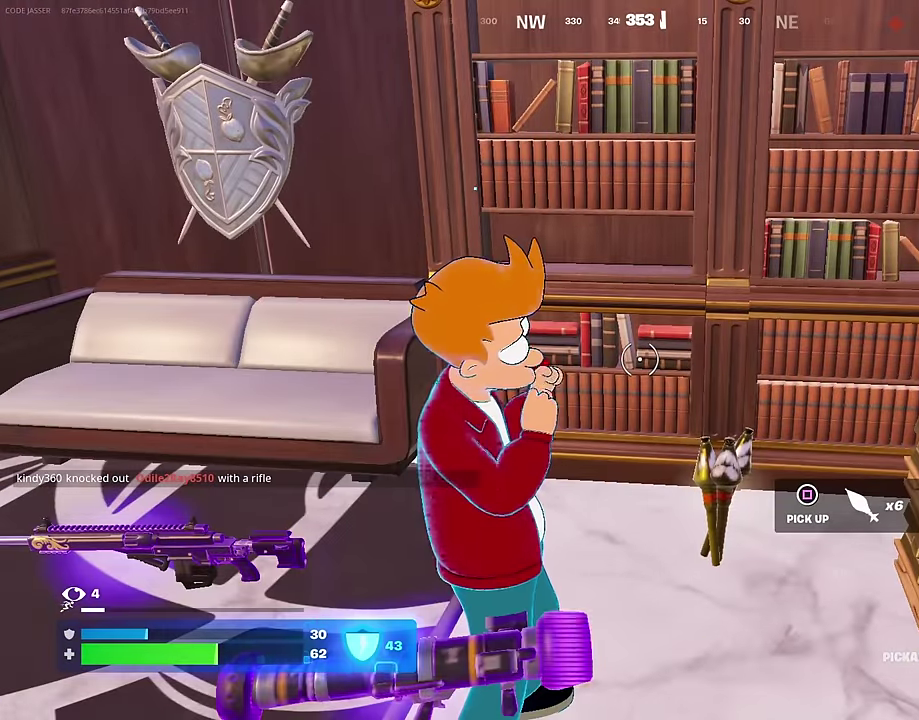
{"dt_ms": 500, "buttons": [], "left_stick": "center", "right_stick": "center", "events": []}
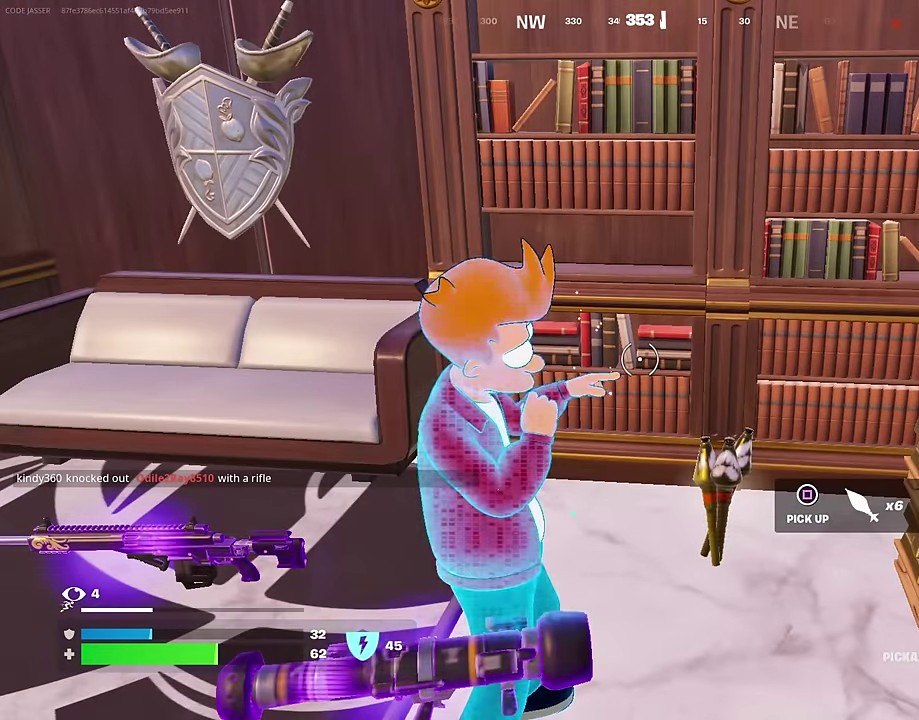
{"dt_ms": 500, "buttons": [], "left_stick": "left", "right_stick": "right", "events": [[133, "left_stick", "left"], [133, "right_stick", "right"]]}